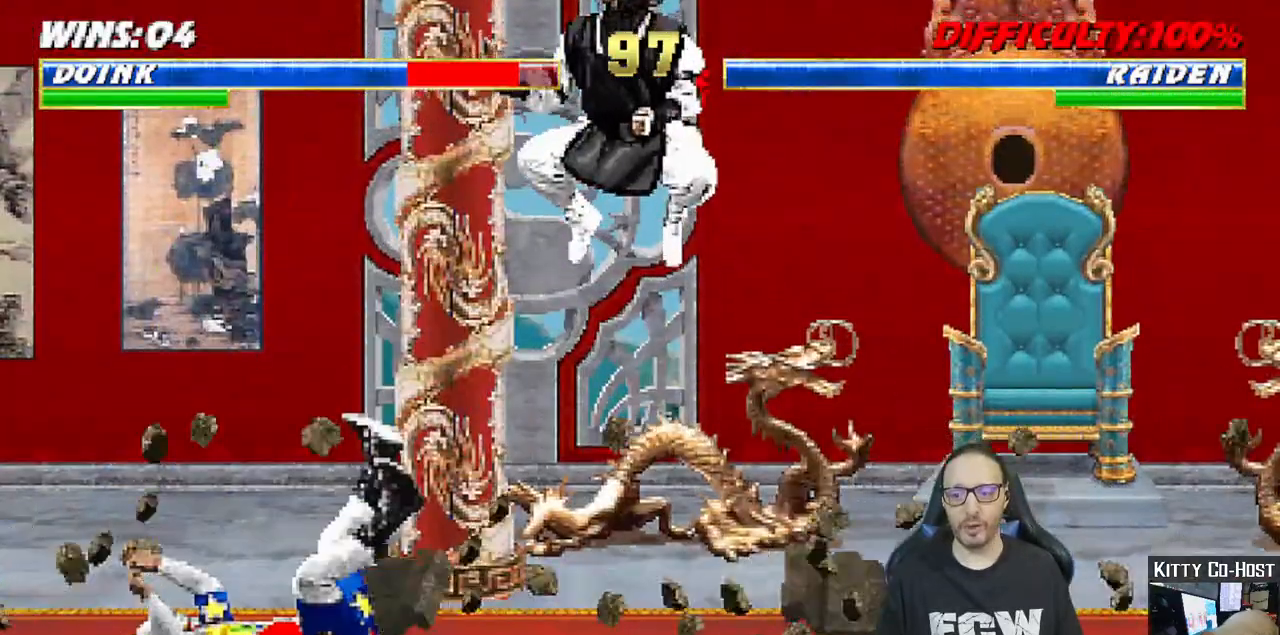
Gameplay with a controller (PlayStation layout); each line is a JSON object with the inputs held at the frame after it (dt_ms = milliseconds from this image to that frame). "events" lists button and stick changes between this image and that frame as [ms after this image, input, new state], when the widget could be followed in between.
{"dt_ms": 500, "buttons": ["L1", "DPAD_UP"], "left_stick": "left", "right_stick": "center", "events": [[17, "R1", "up"], [167, "START", "down"], [233, "L1", "down"], [233, "START", "up"], [250, "DPAD_UP", "down"], [267, "DPAD_LEFT", "down"], [283, "DPAD_LEFT", "up"], [317, "DPAD_LEFT", "down"], [333, "DPAD_LEFT", "up"], [367, "DPAD_LEFT", "down"], [383, "DPAD_LEFT", "up"], [417, "DPAD_LEFT", "down"], [433, "DPAD_LEFT", "up"], [467, "DPAD_LEFT", "down"], [483, "DPAD_LEFT", "up"], [483, "left_stick", "left"]]}
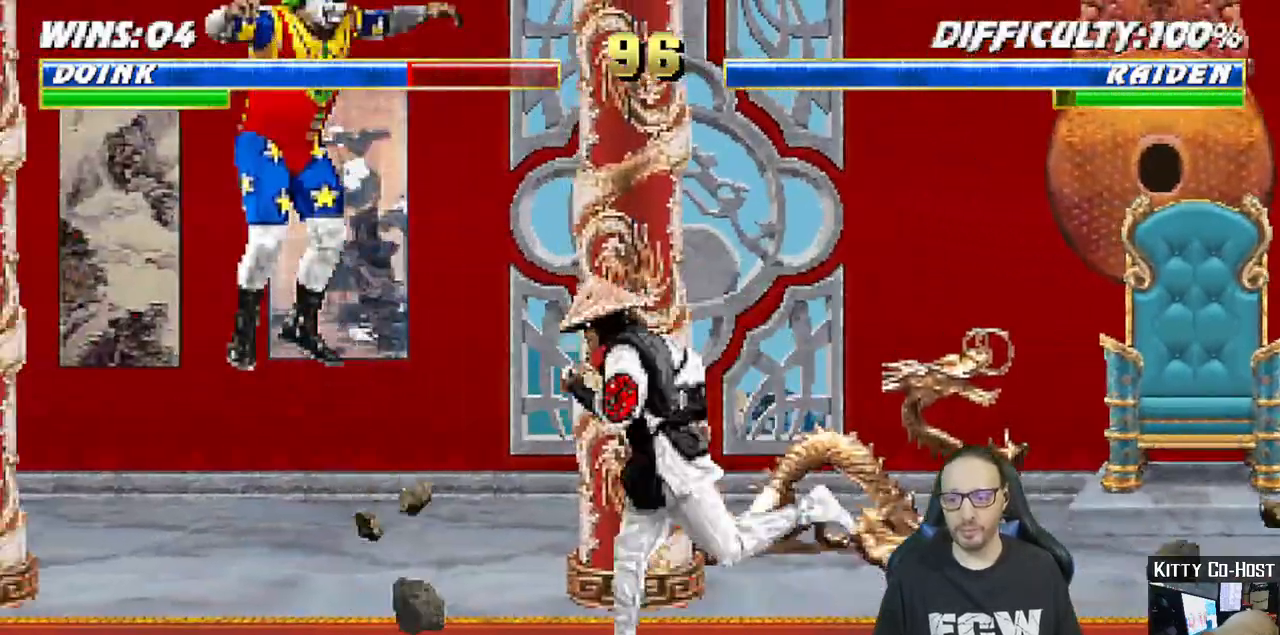
{"dt_ms": 500, "buttons": [], "left_stick": "center", "right_stick": "down-left"}
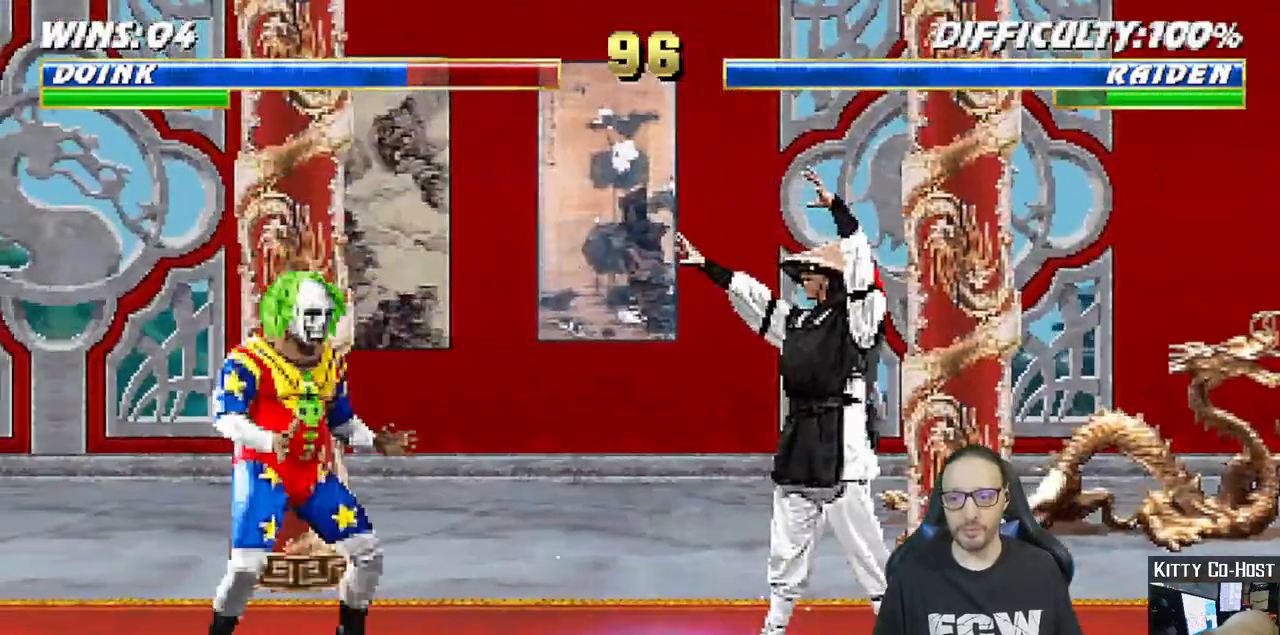
{"dt_ms": 1000, "buttons": ["L1", "DPAD_DOWN"], "left_stick": "center", "right_stick": "center"}
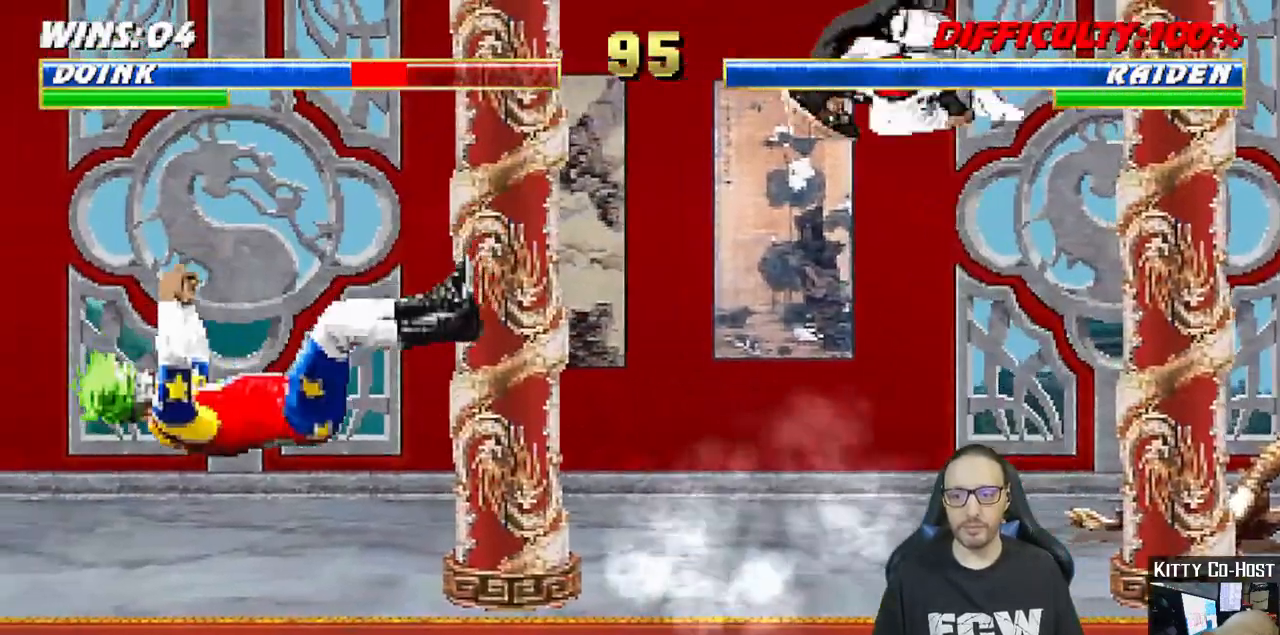
{"dt_ms": 500, "buttons": ["L1", "R1", "DPAD_DOWN"], "left_stick": "center", "right_stick": "up", "events": [[33, "R1", "down"], [67, "DPAD_LEFT", "down"], [100, "DPAD_LEFT", "up"], [117, "DPAD_LEFT", "down"], [133, "DPAD_LEFT", "up"], [167, "DPAD_LEFT", "down"], [183, "DPAD_LEFT", "up"], [217, "DPAD_LEFT", "down"], [233, "DPAD_LEFT", "up"], [267, "DPAD_LEFT", "down"], [283, "DPAD_LEFT", "up"], [317, "DPAD_LEFT", "down"], [333, "DPAD_LEFT", "up"], [367, "DPAD_LEFT", "down"], [383, "DPAD_LEFT", "up"], [417, "DPAD_LEFT", "down"], [433, "DPAD_LEFT", "up"], [467, "DPAD_LEFT", "down"], [467, "right_stick", "up"], [483, "DPAD_LEFT", "up"]]}
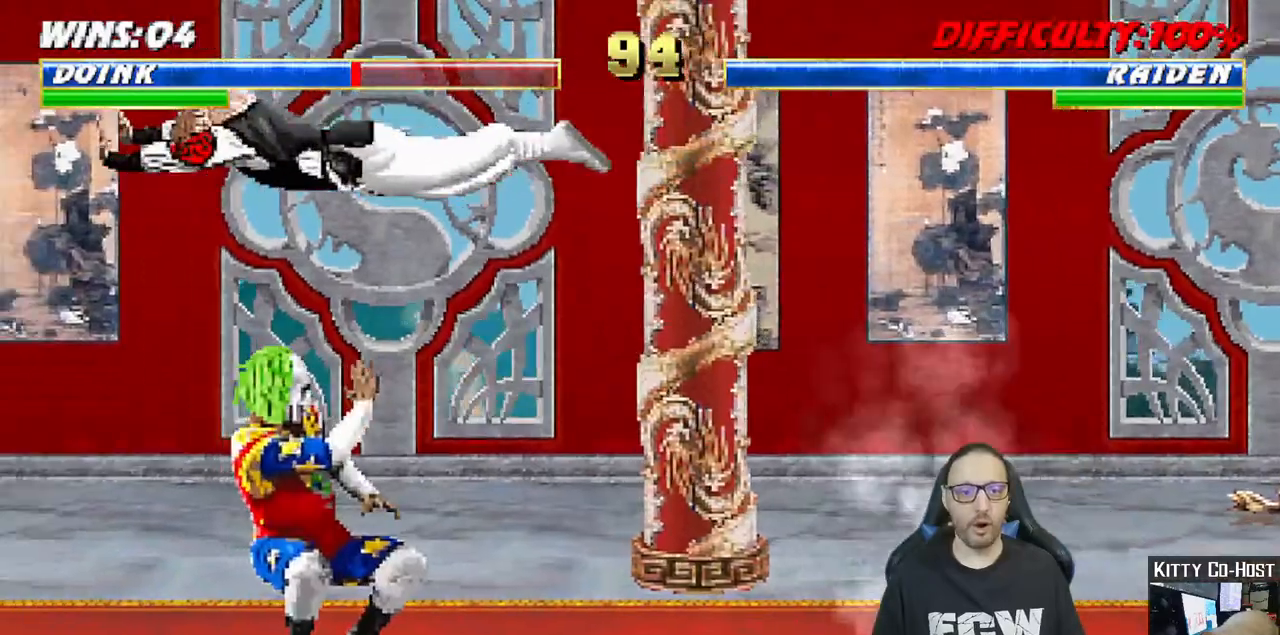
{"dt_ms": 1000, "buttons": ["CROSS", "CIRCLE", "L1", "R1", "DPAD_DOWN", "DPAD_RIGHT"], "left_stick": "center", "right_stick": "center"}
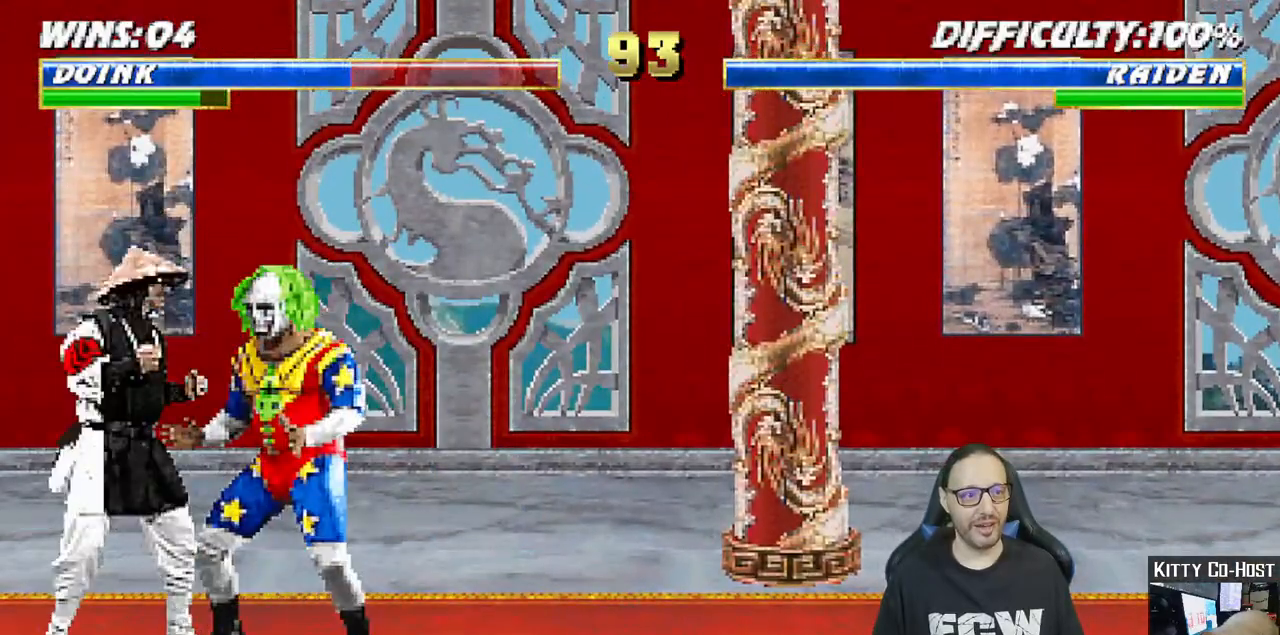
{"dt_ms": 500, "buttons": ["L1", "R1", "DPAD_DOWN", "DPAD_RIGHT"], "left_stick": "center", "right_stick": "center", "events": [[17, "CIRCLE", "up"], [17, "CROSS", "up"]]}
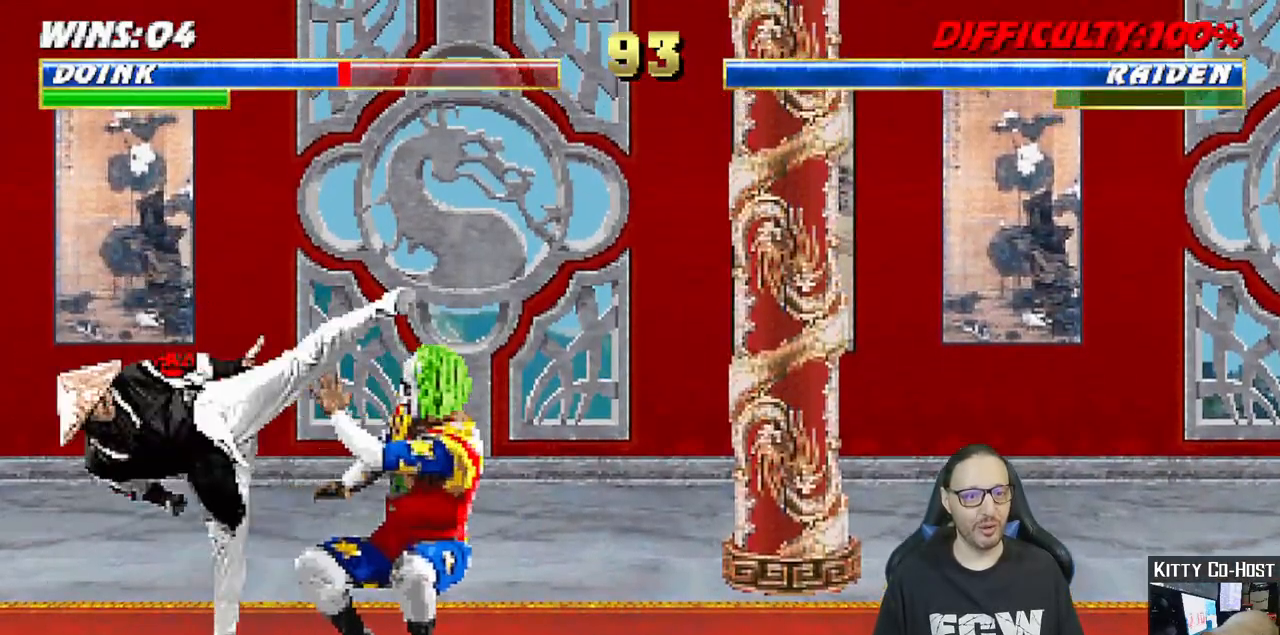
{"dt_ms": 500, "buttons": ["R1"], "left_stick": "center", "right_stick": "center", "events": [[17, "DPAD_DOWN", "up"], [50, "DPAD_RIGHT", "up"], [67, "L1", "up"]]}
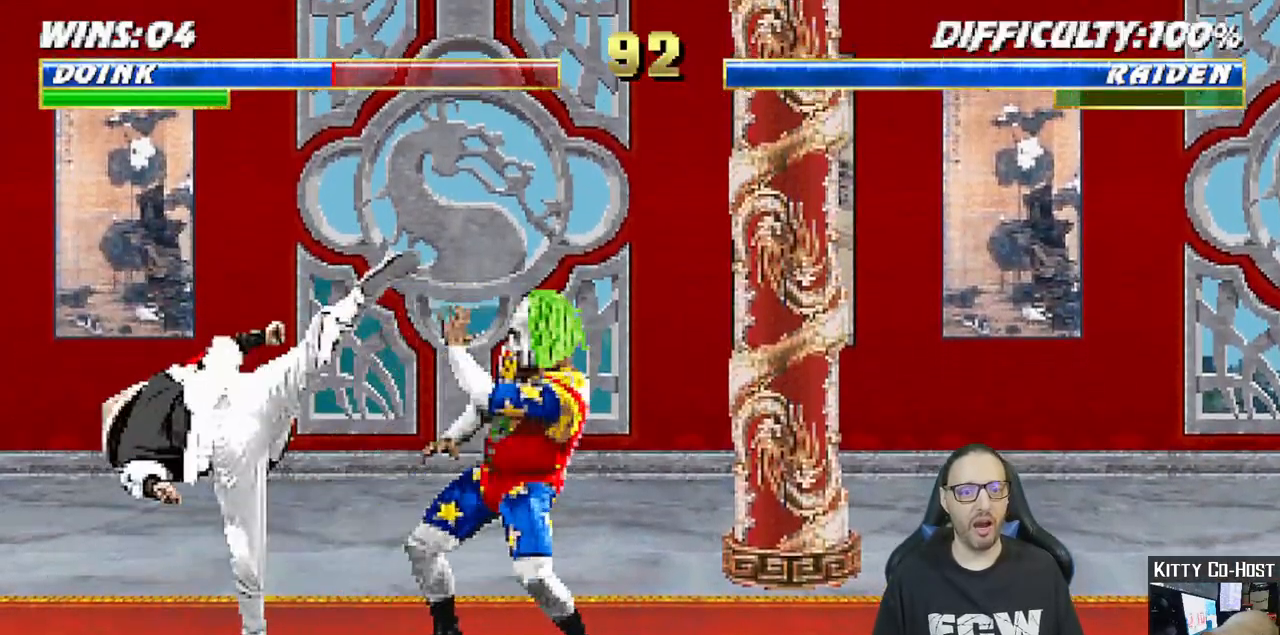
{"dt_ms": 500, "buttons": ["L1", "DPAD_UP"], "left_stick": "center", "right_stick": "center", "events": [[200, "R1", "up"], [233, "DPAD_RIGHT", "down"], [333, "DPAD_RIGHT", "up"], [433, "L1", "down"], [450, "DPAD_UP", "down"], [467, "DPAD_LEFT", "down"], [483, "DPAD_LEFT", "up"]]}
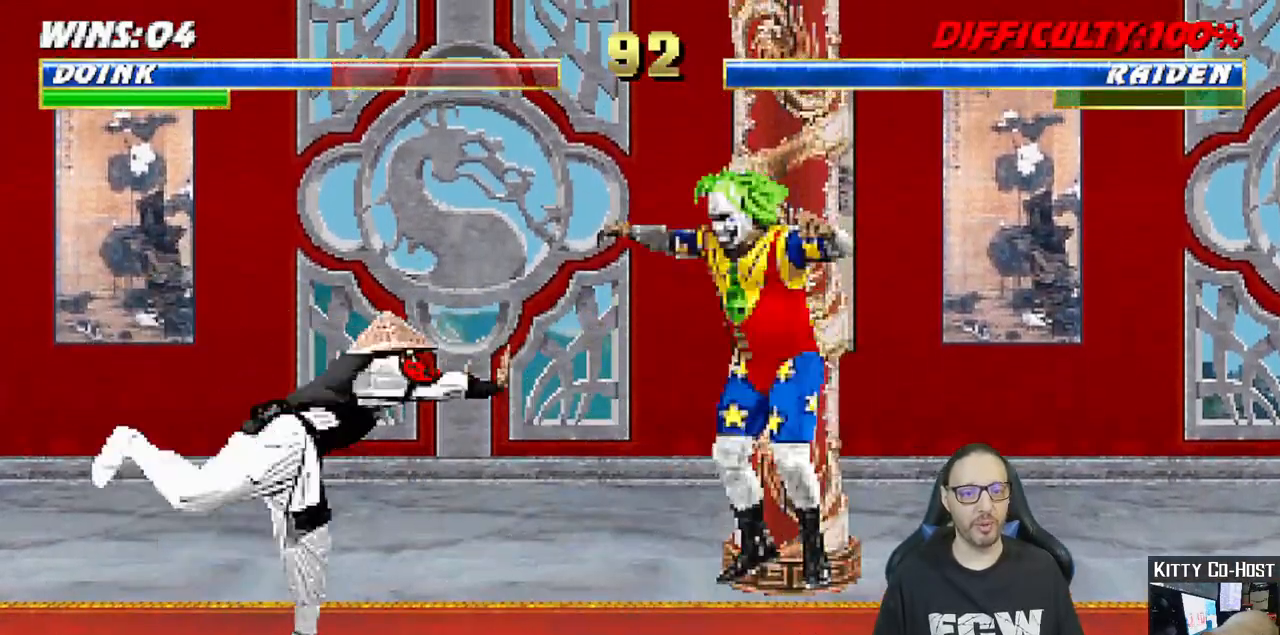
{"dt_ms": 500, "buttons": [], "left_stick": "center", "right_stick": "center", "events": [[17, "DPAD_LEFT", "down"], [50, "DPAD_LEFT", "up"], [67, "DPAD_LEFT", "down"], [100, "DPAD_LEFT", "up"], [117, "DPAD_LEFT", "down"], [133, "DPAD_LEFT", "up"], [167, "DPAD_LEFT", "down"], [183, "DPAD_LEFT", "up"], [217, "DPAD_UP", "up"], [317, "SQUARE", "down"], [350, "DPAD_RIGHT", "down"], [400, "DPAD_RIGHT", "up"], [417, "L1", "up"], [450, "SQUARE", "up"]]}